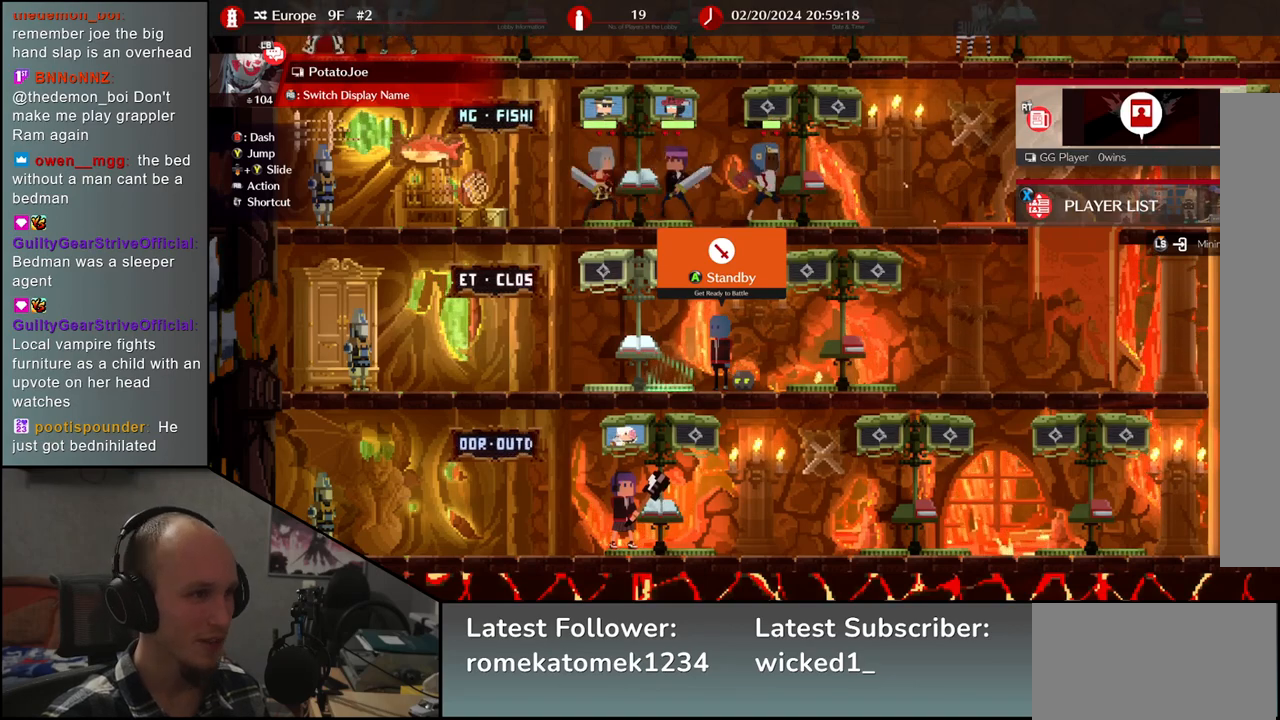
Gameplay with a controller (arcade stick); each line is a JSON object with the inputs held at the frame after it. "events" lists button and stick changes between this image and that frame as [ms after this image, input, new state], when the widget could be followed in between. Not read: L3 R3.
{"buttons": [], "left_stick": "right", "events": [[450, "left_stick", "right"]]}
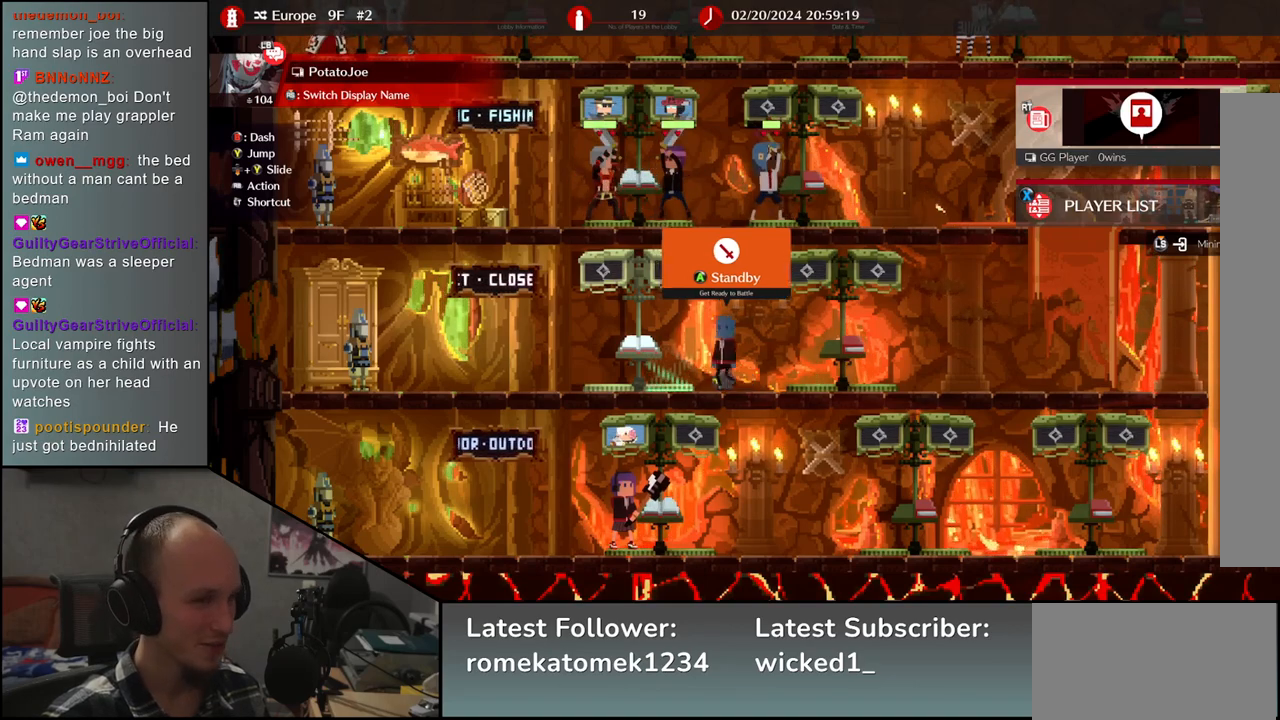
{"buttons": [], "left_stick": "center", "events": [[500, "left_stick", "center"]]}
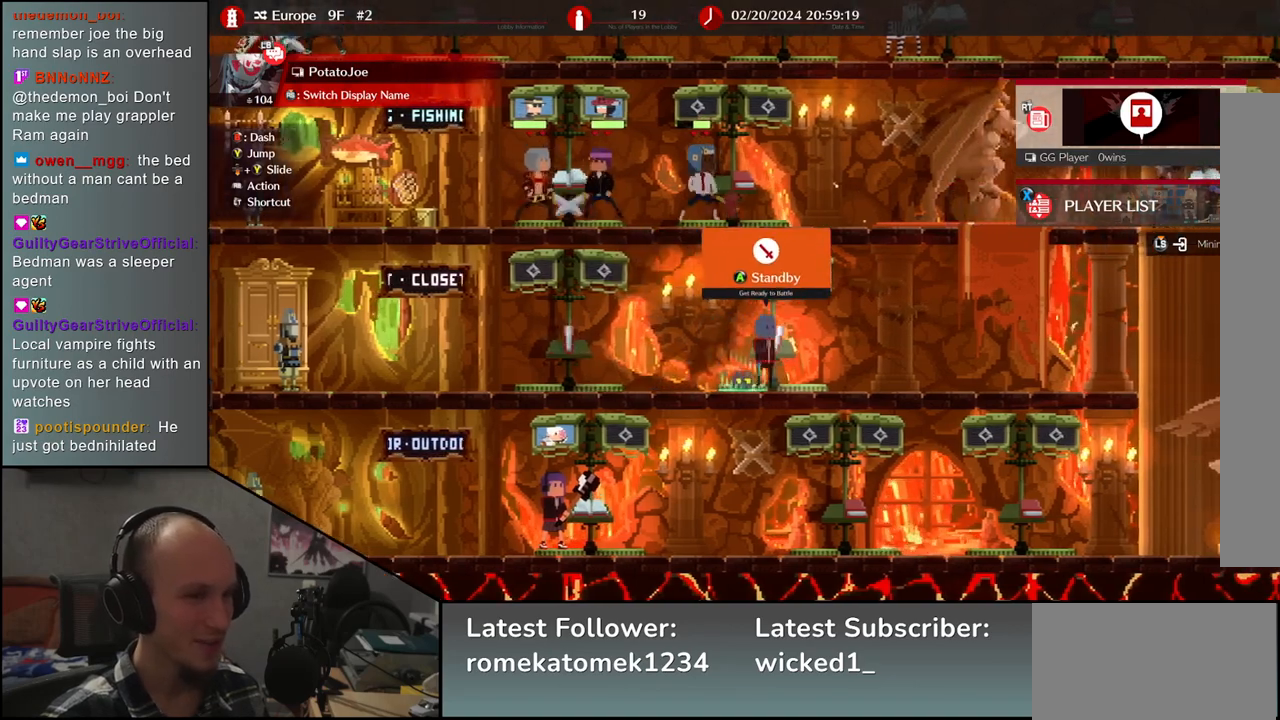
{"buttons": [], "left_stick": "right", "events": [[417, "left_stick", "right"]]}
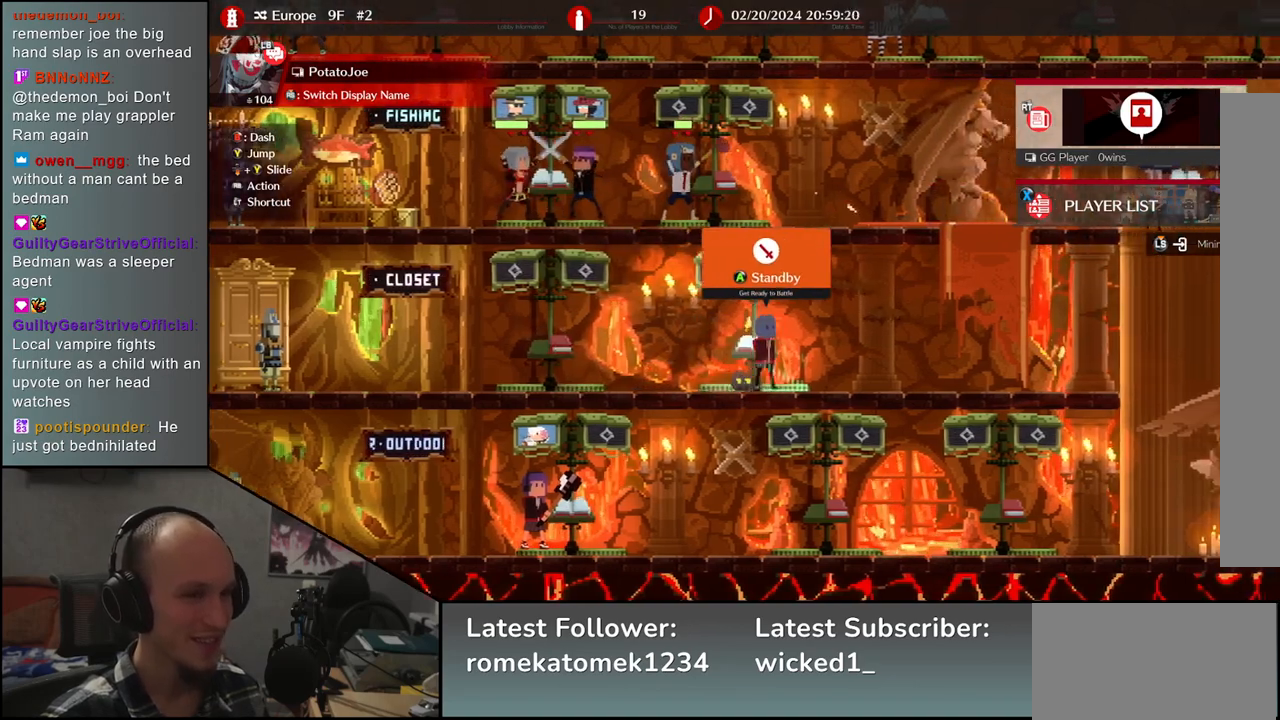
{"buttons": [], "left_stick": "center", "events": [[83, "left_stick", "center"]]}